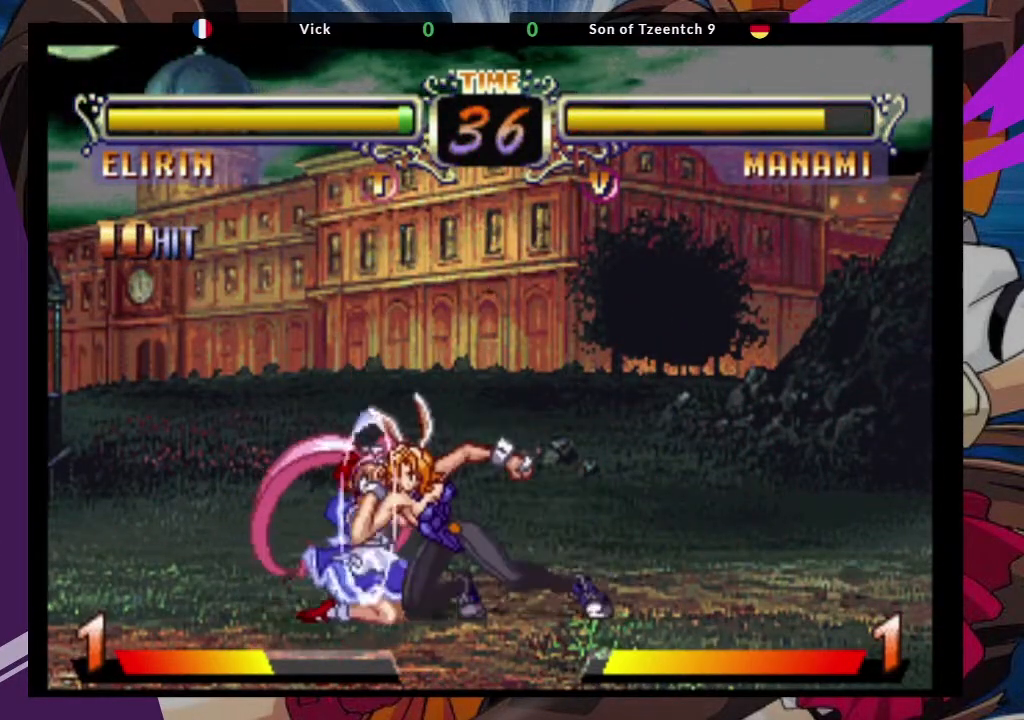
Gameplay with a controller (arcade stick); each line is a JSON object with the inputs held at the frame after it (dt_ms = milliseconds from this image to that frame). "events" lists button and stick changes between this image and that frame as [ms after this image, input, new state], when the widget could be followed in between. Not read: L3 R3.
{"dt_ms": 500, "buttons": [], "left_stick": "down-right"}
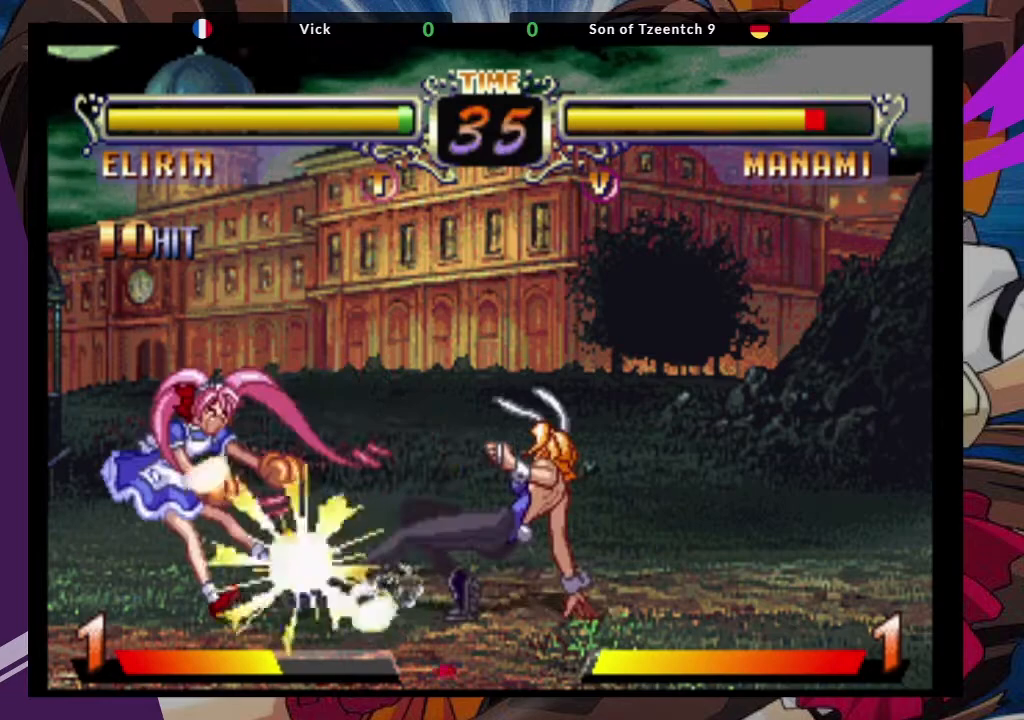
{"dt_ms": 500, "buttons": [], "left_stick": "center", "events": [[267, "left_stick", "up-left"], [333, "CROSS", "down"], [450, "CROSS", "up"], [450, "left_stick", "center"]]}
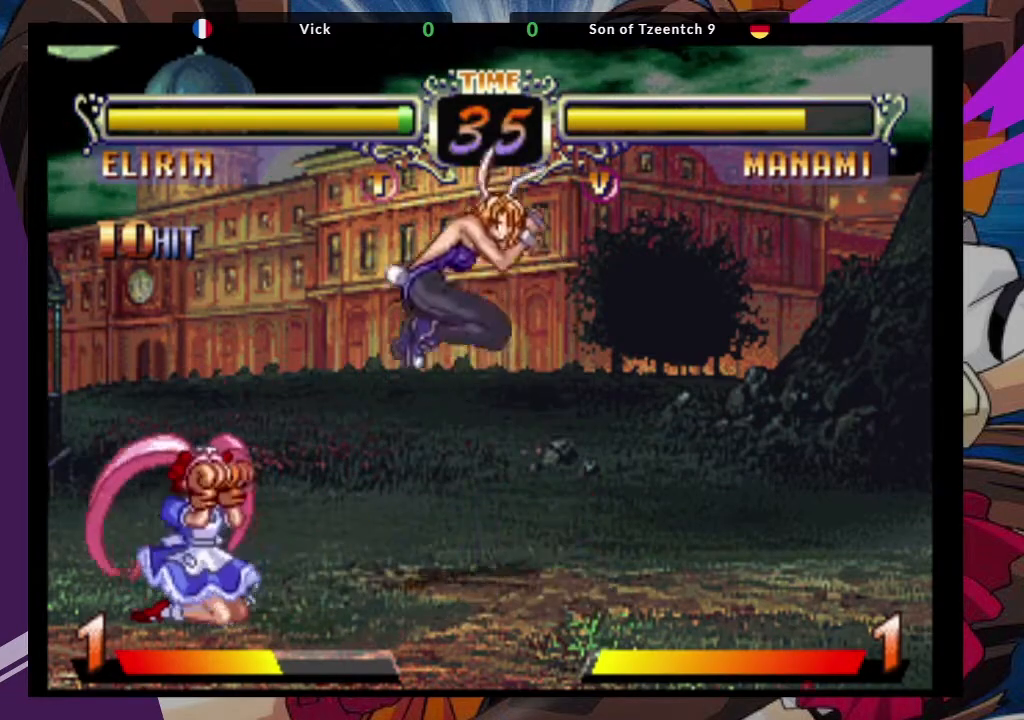
{"dt_ms": 500, "buttons": [], "left_stick": "center", "events": [[267, "CIRCLE", "down"], [383, "CIRCLE", "up"]]}
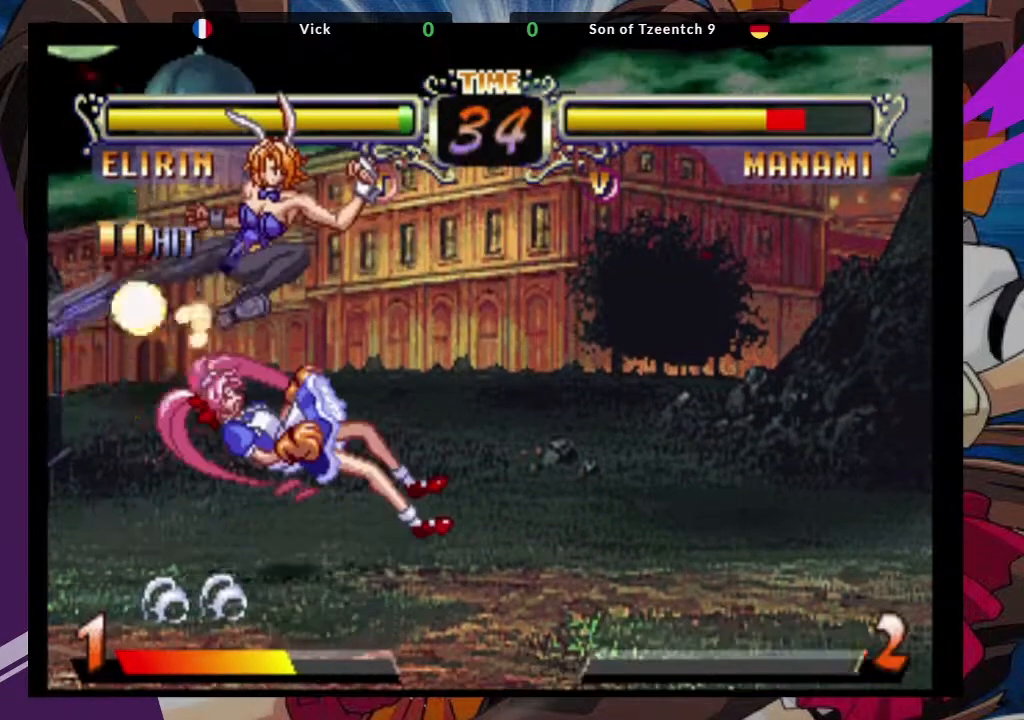
{"dt_ms": 500, "buttons": ["SQUARE"], "left_stick": "down-left", "events": [[183, "left_stick", "down-right"], [367, "left_stick", "down-left"], [467, "SQUARE", "down"]]}
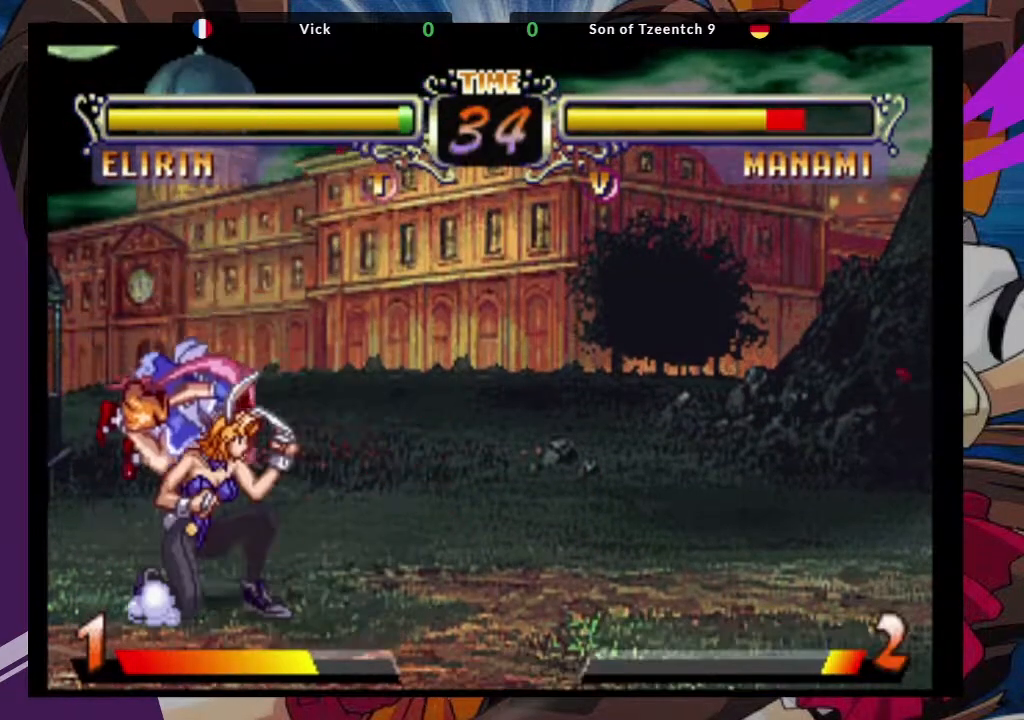
{"dt_ms": 1000, "buttons": [], "left_stick": "down-right"}
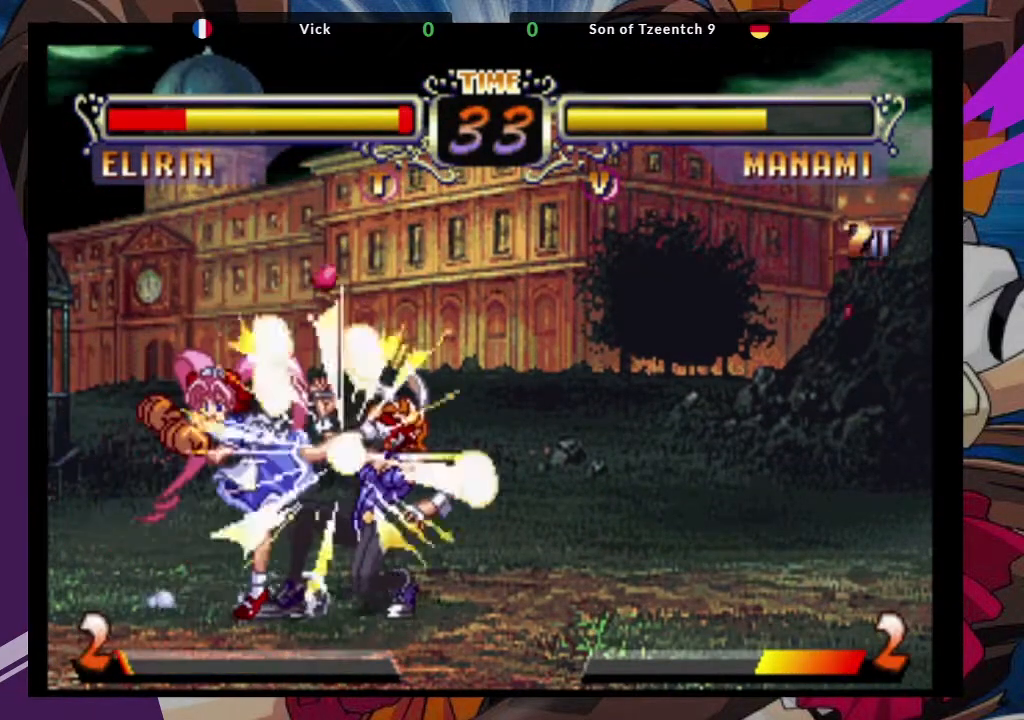
{"dt_ms": 500, "buttons": [], "left_stick": "down-right", "events": [[333, "CROSS", "down"], [483, "CROSS", "up"]]}
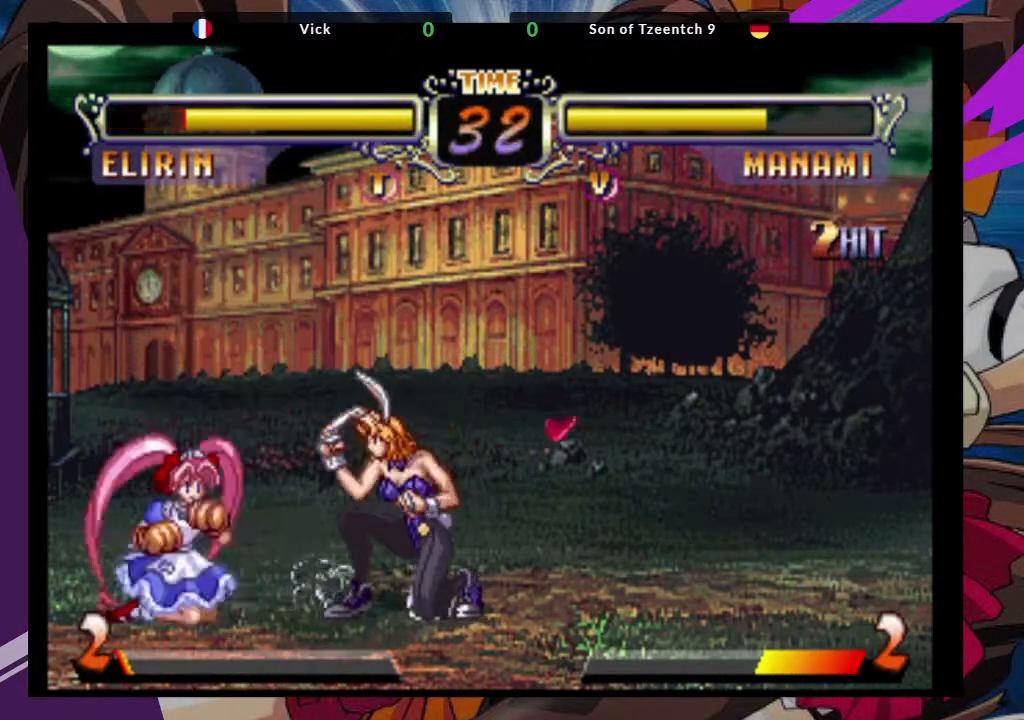
{"dt_ms": 500, "buttons": [], "left_stick": "down-right", "events": [[250, "CROSS", "down"], [400, "CROSS", "up"]]}
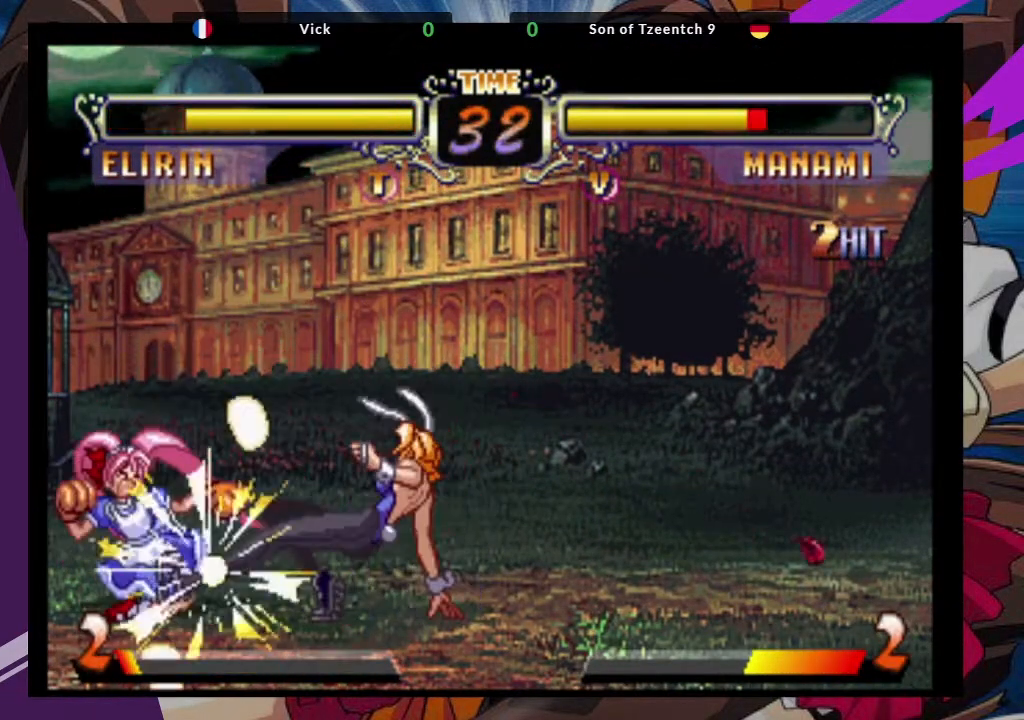
{"dt_ms": 500, "buttons": [], "left_stick": "down-right", "events": [[250, "CIRCLE", "down"], [400, "CIRCLE", "up"]]}
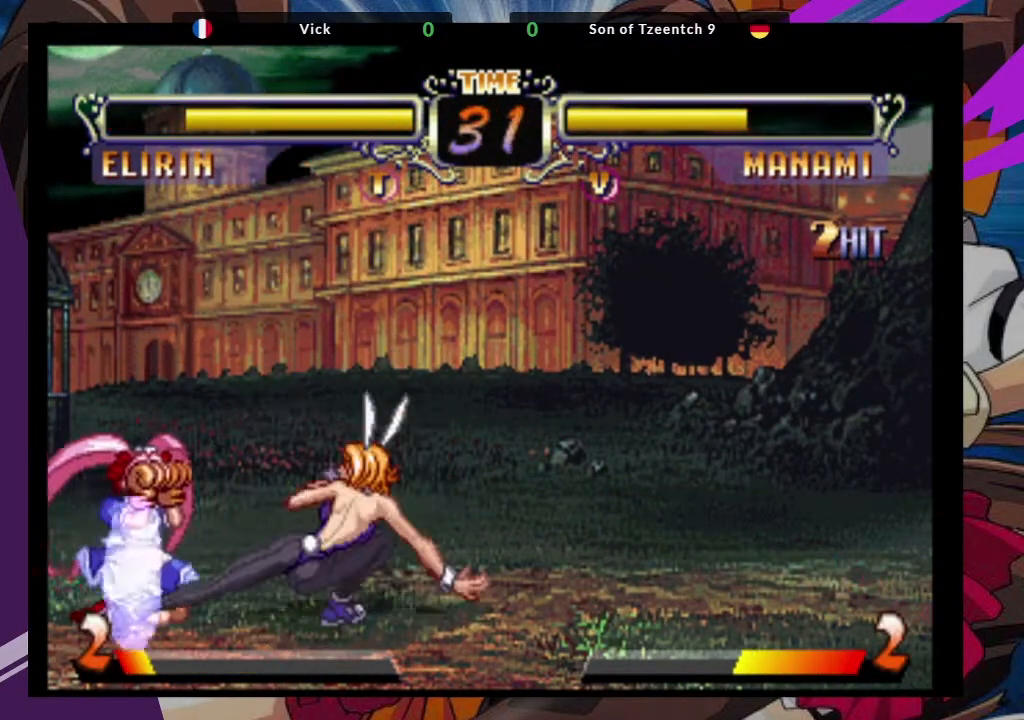
{"dt_ms": 1000, "buttons": ["CIRCLE"], "left_stick": "center"}
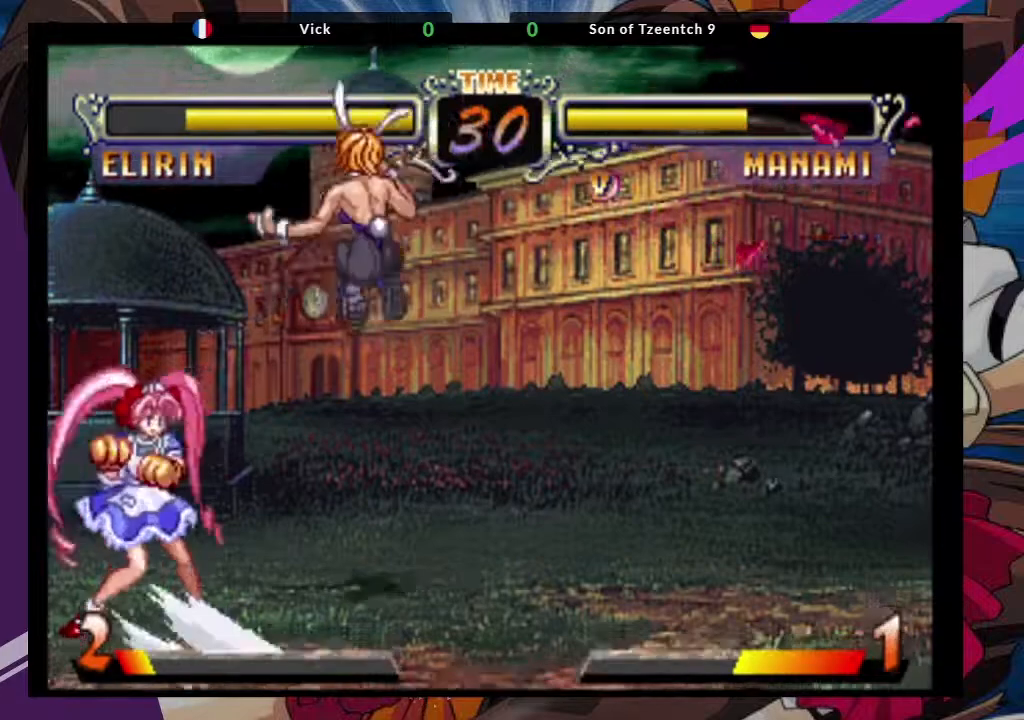
{"dt_ms": 500, "buttons": [], "left_stick": "down-right", "events": [[100, "CIRCLE", "up"], [250, "left_stick", "down-right"]]}
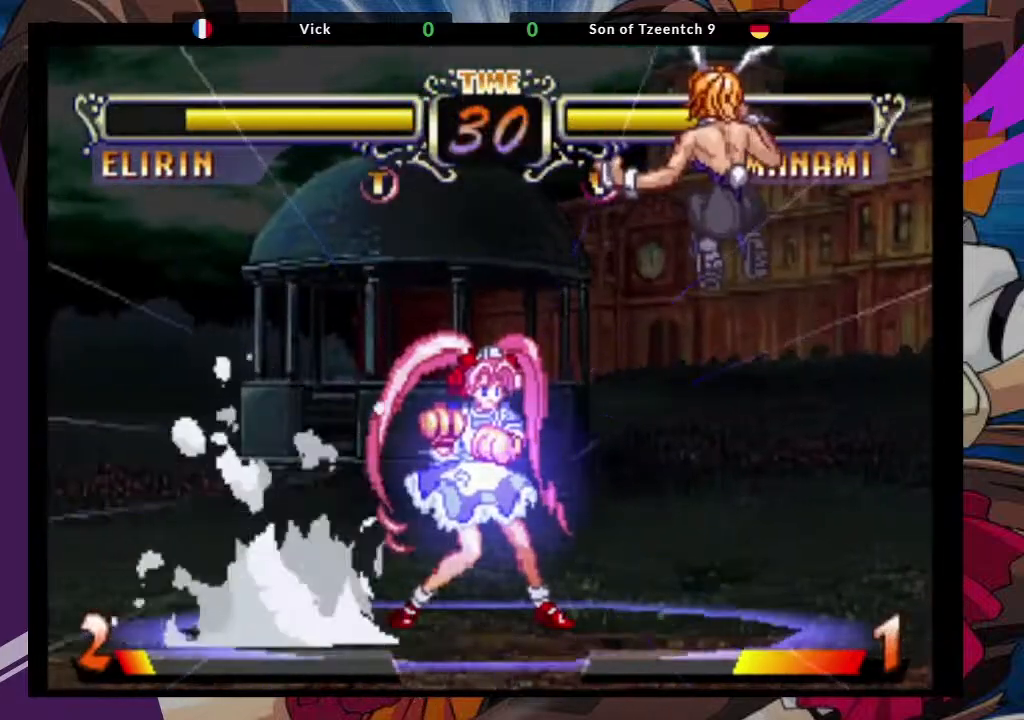
{"dt_ms": 500, "buttons": [], "left_stick": "down-right", "events": [[150, "CIRCLE", "down"], [283, "CIRCLE", "up"]]}
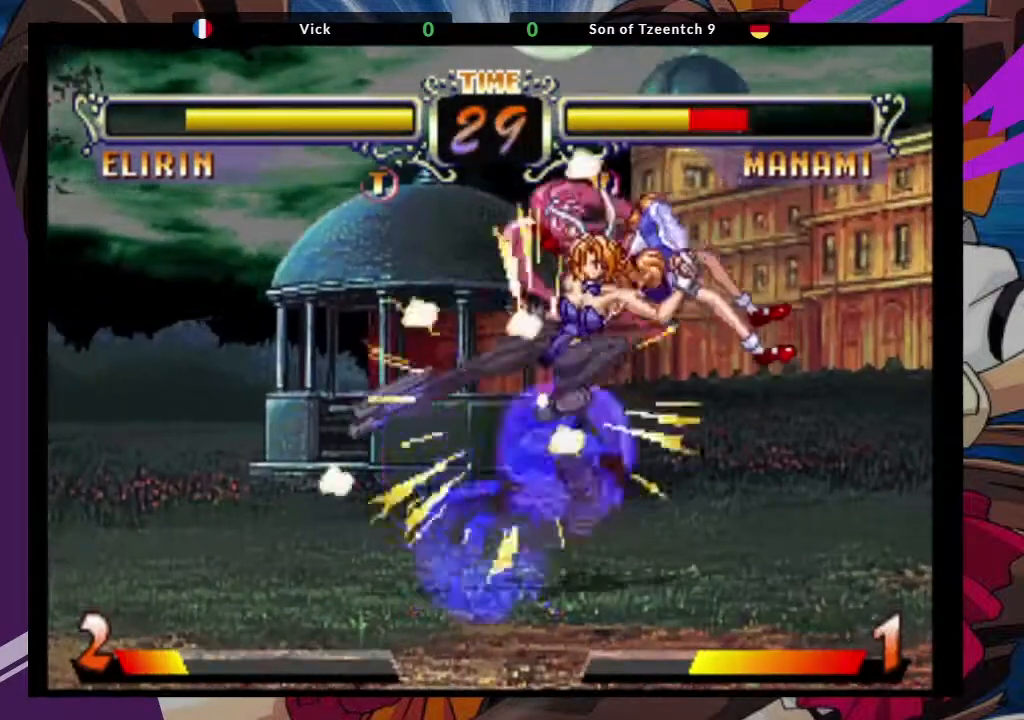
{"dt_ms": 500, "buttons": [], "left_stick": "down-right", "events": [[383, "SQUARE", "down"], [500, "SQUARE", "up"]]}
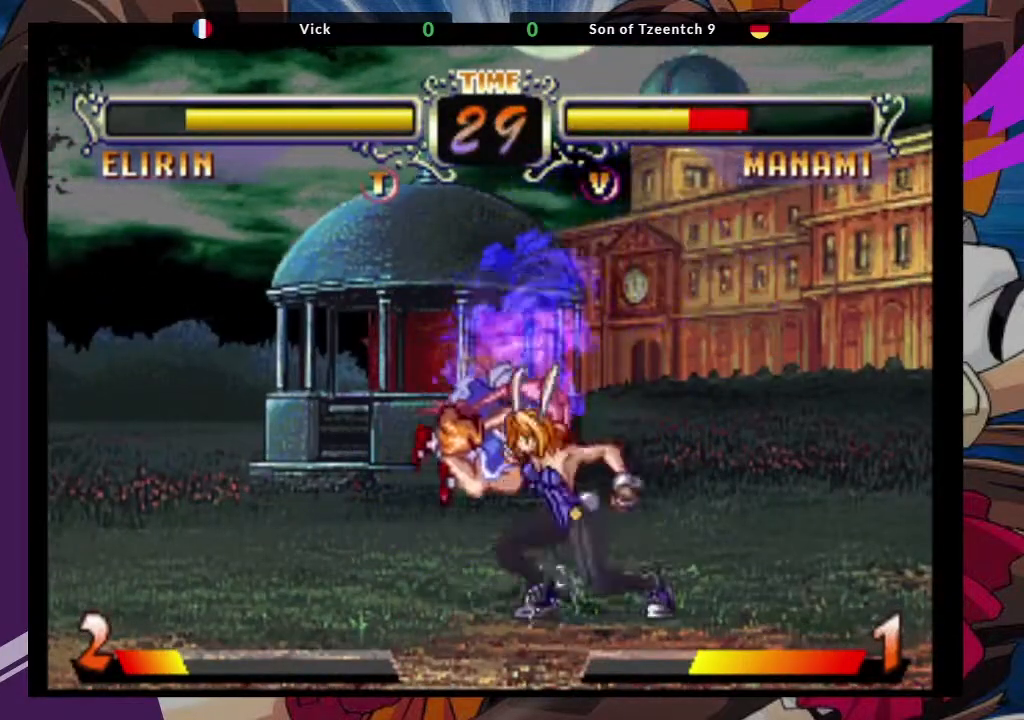
{"dt_ms": 500, "buttons": [], "left_stick": "down"}
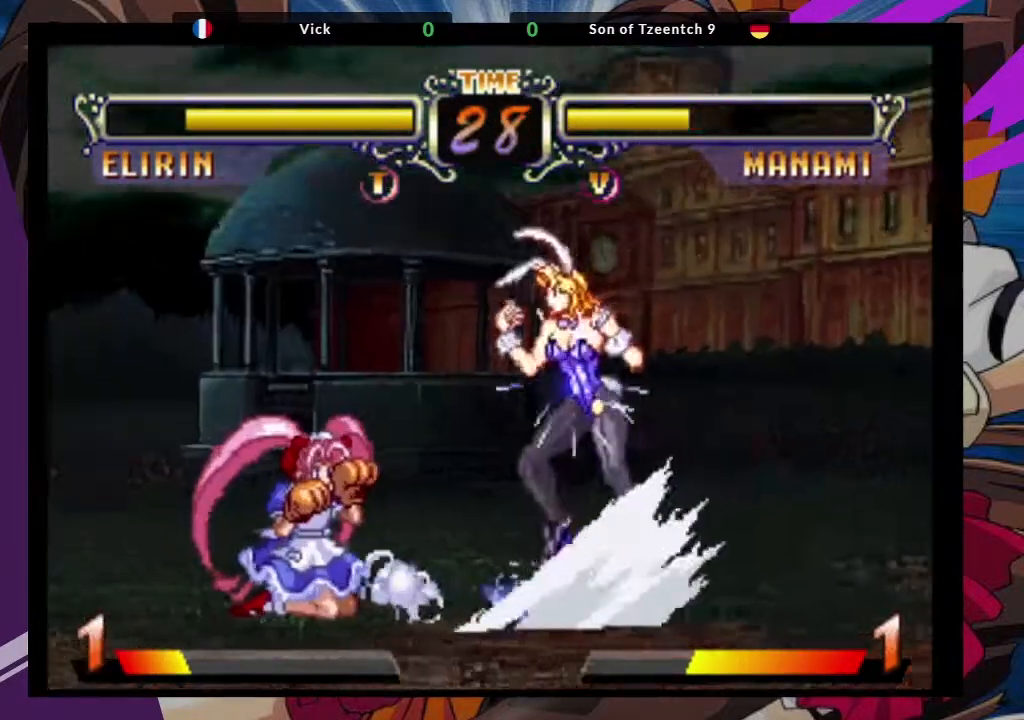
{"dt_ms": 500, "buttons": [], "left_stick": "right", "events": [[50, "left_stick", "right"], [67, "SQUARE", "down"], [183, "SQUARE", "up"], [283, "SQUARE", "down"], [383, "SQUARE", "up"]]}